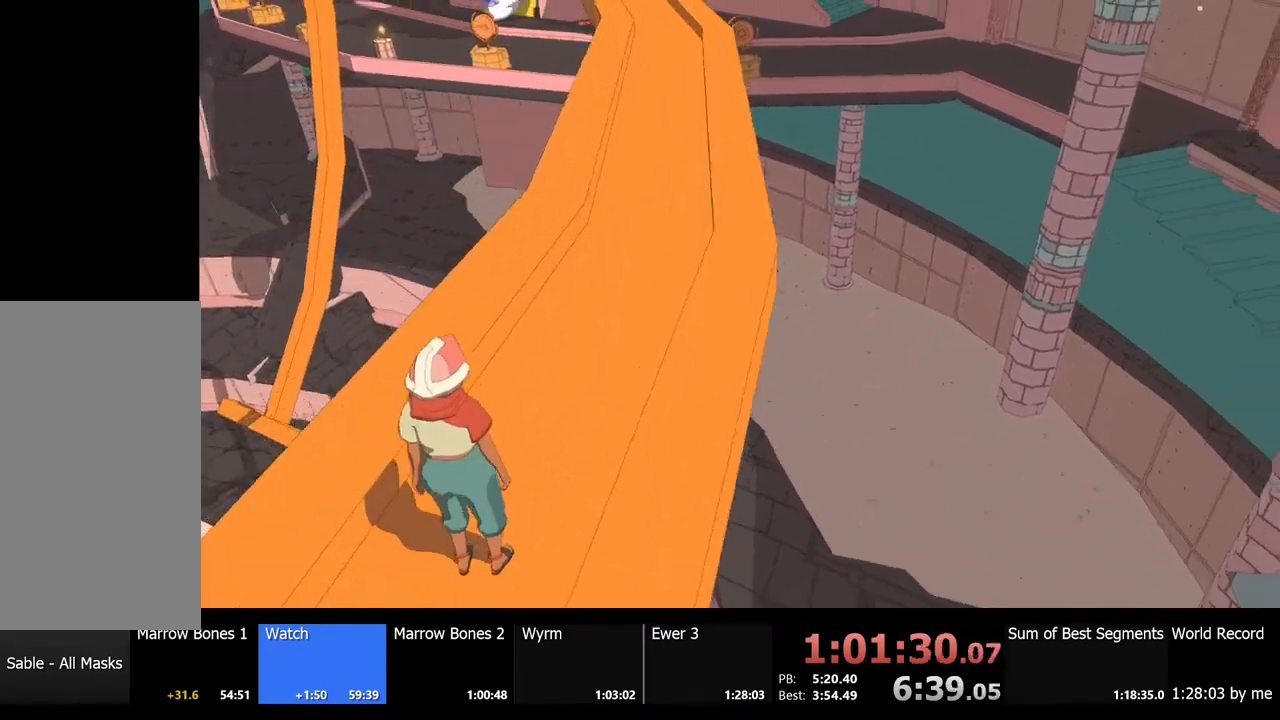
Gameplay with keyboard and mouse; each line is a JSON object with the keys and mouse buttons held at the frame after it. "events" lists presses ("down") and releases ("up") of "a", "ctrl", "d", "e", "f", "q", "r", "s", "shift", "space", "tab", "w", "mouse_left", "mouse_wheel", "mouse_right", "mouse_mb4" and "mouse_mb5" between this image and that frame as [ms after this image, input, new state], when the widget could be followed in between. "mouse_left", "mouse_wheel", "mouse_right", "mouse_mb4", "mouse_mb5" = the "left", "wheel", "right", "mb4", "mb5" buttons of the "mouse" list. No other keys are recorded. "wheel" means that the mouse wheel is clicked or scrolled. Mouse movement is not recorded.
{"keys": ["w"], "mouse": [], "events": [[100, "w", "down"]]}
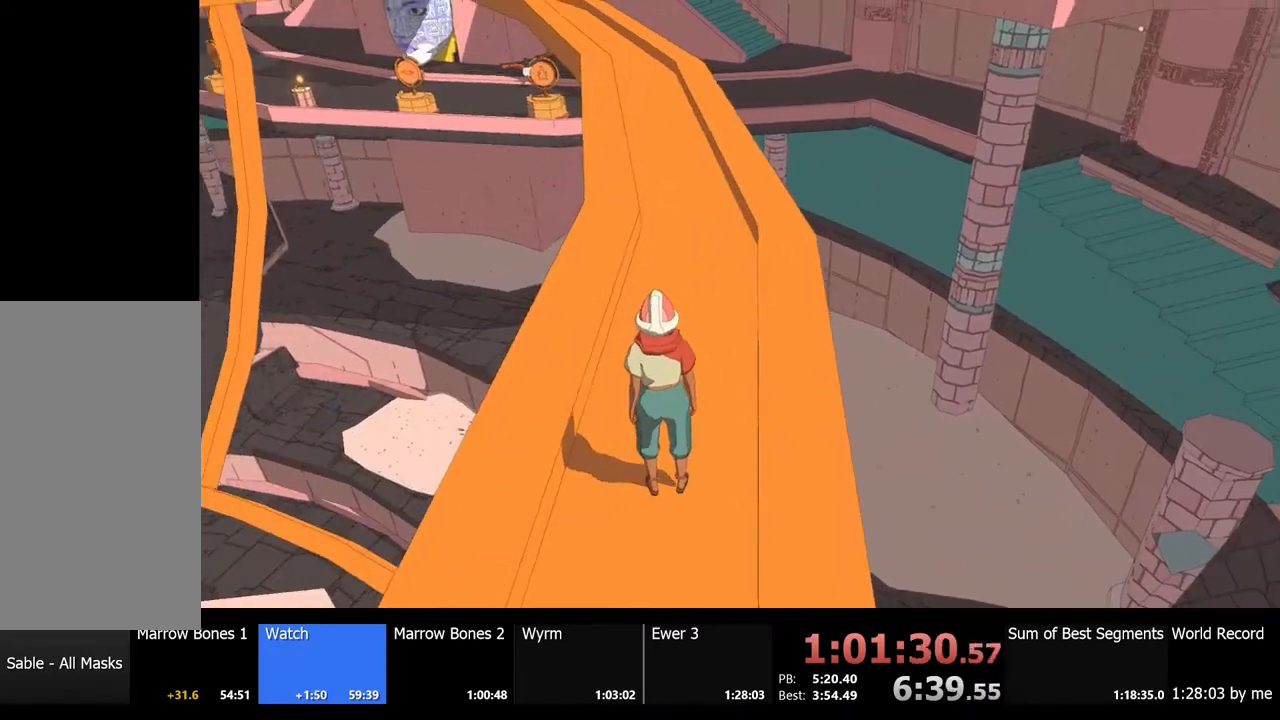
{"keys": ["w"], "mouse": [], "events": []}
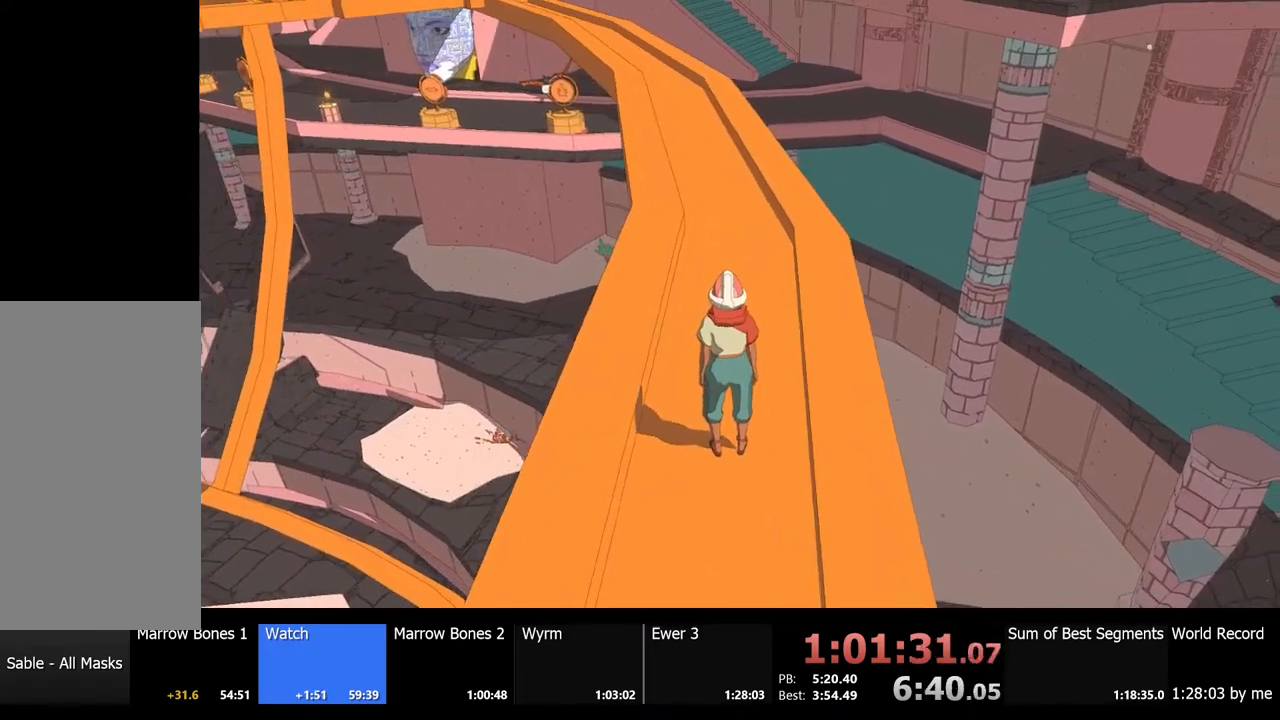
{"keys": ["shift", "w"], "mouse": [], "events": [[500, "shift", "down"]]}
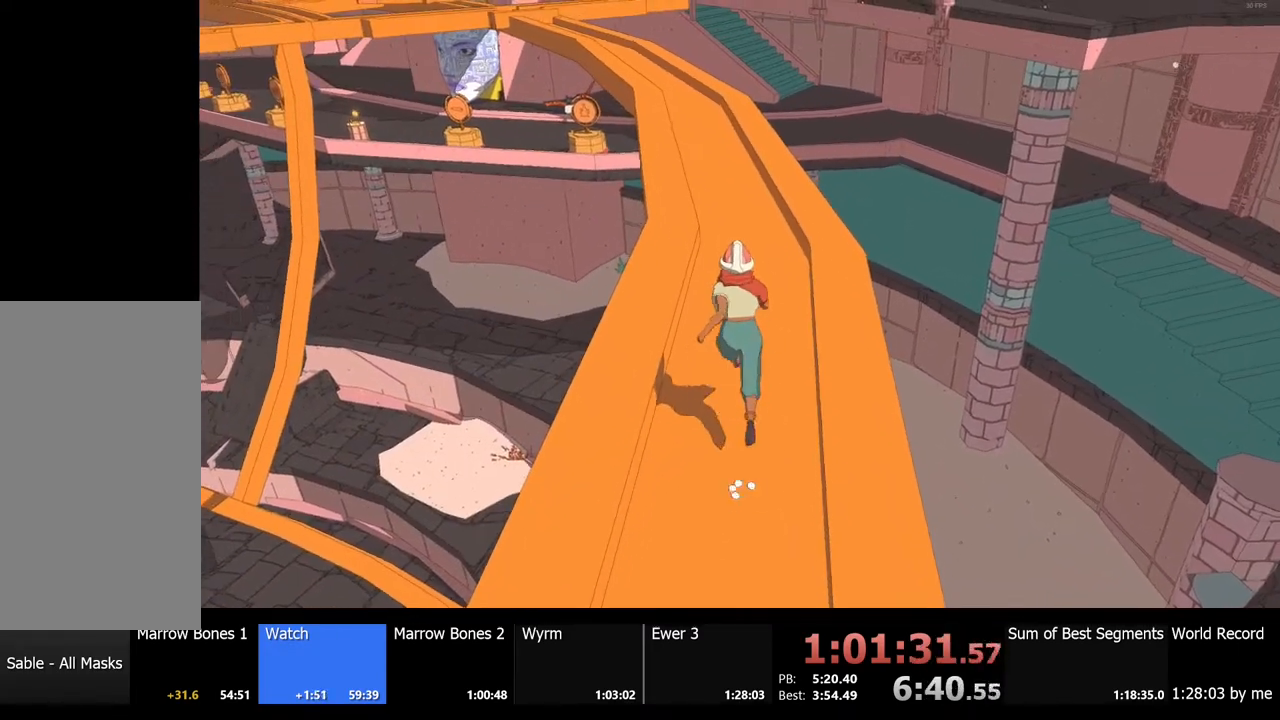
{"keys": ["shift", "w"], "mouse": [], "events": []}
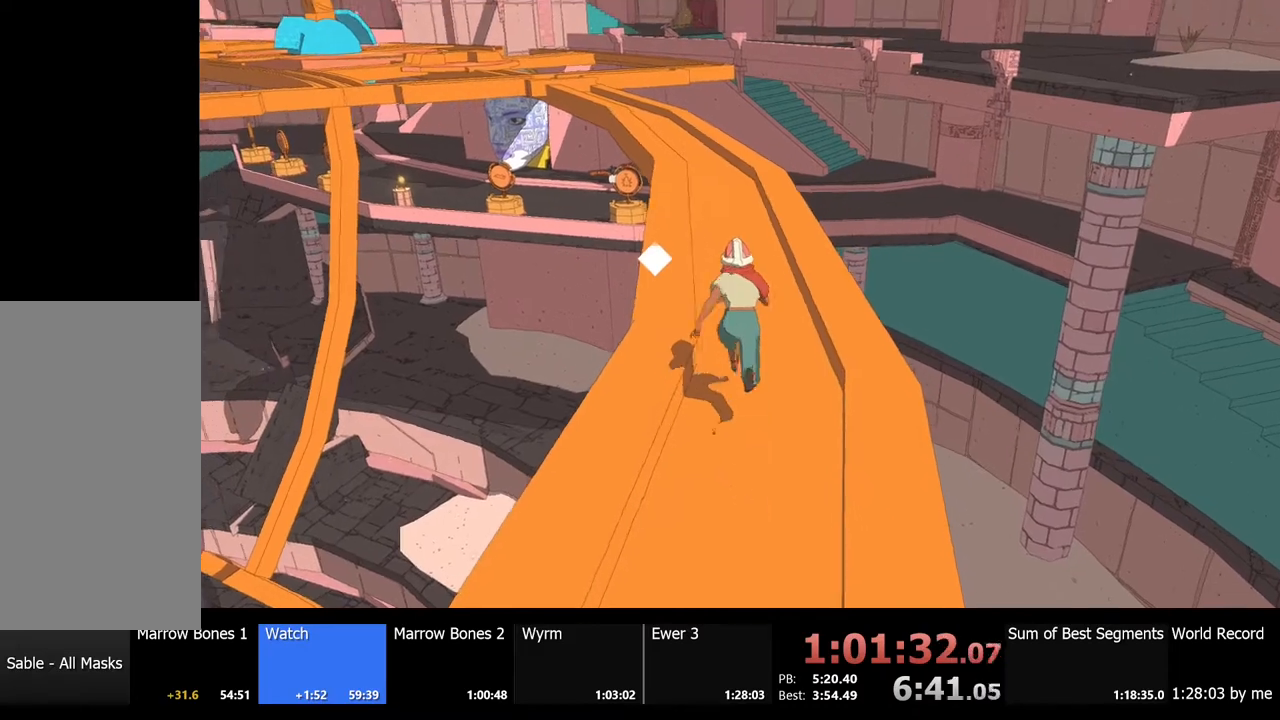
{"keys": ["shift", "w"], "mouse": [], "events": []}
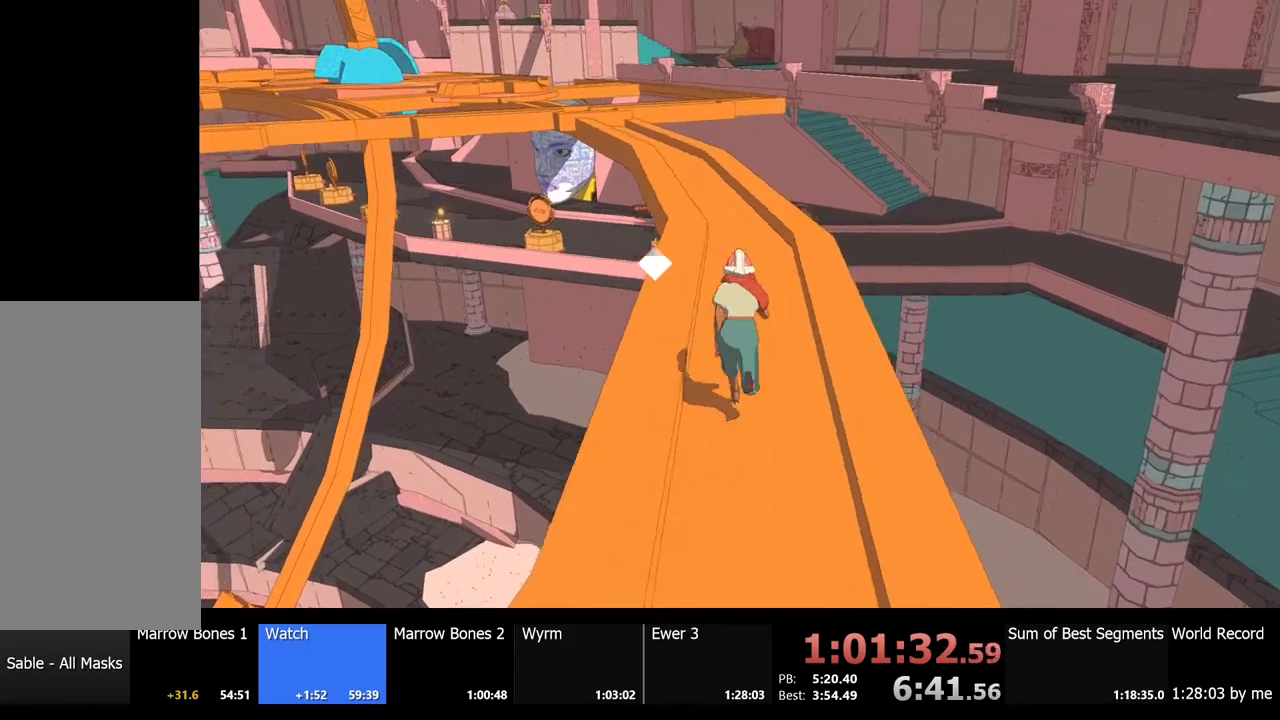
{"keys": ["shift", "w"], "mouse": [], "events": []}
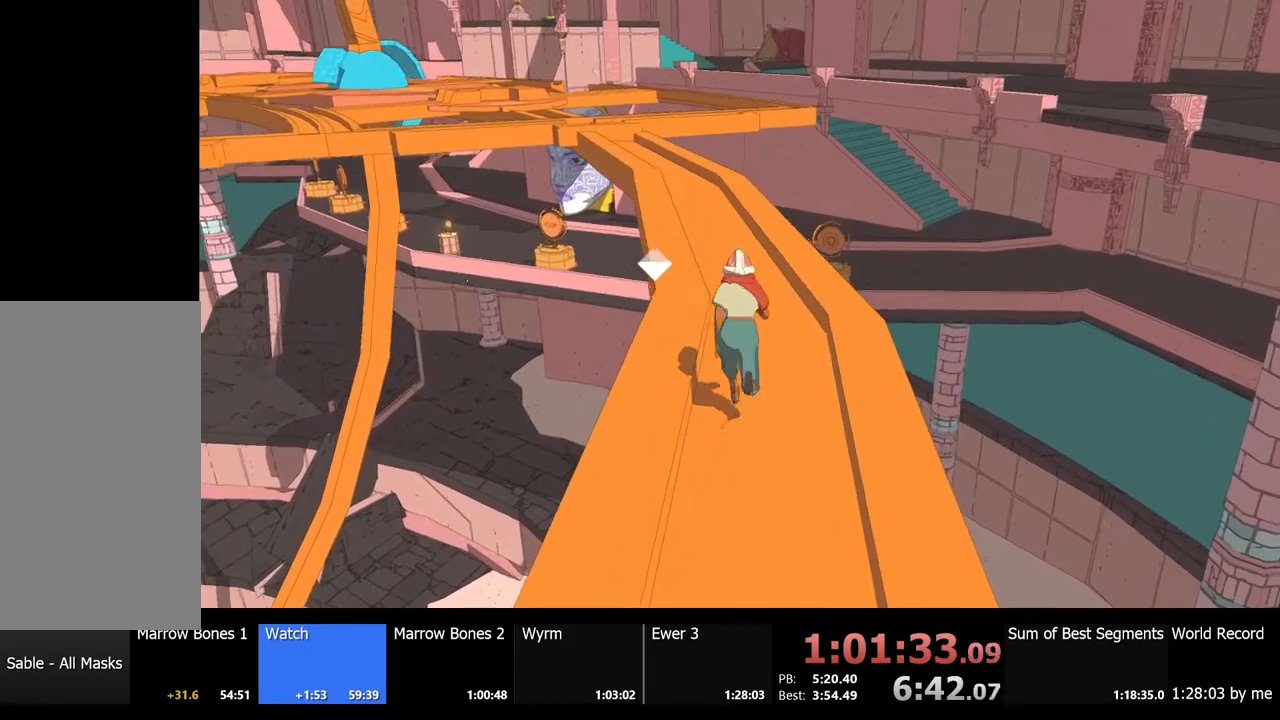
{"keys": ["shift", "w"], "mouse": [], "events": []}
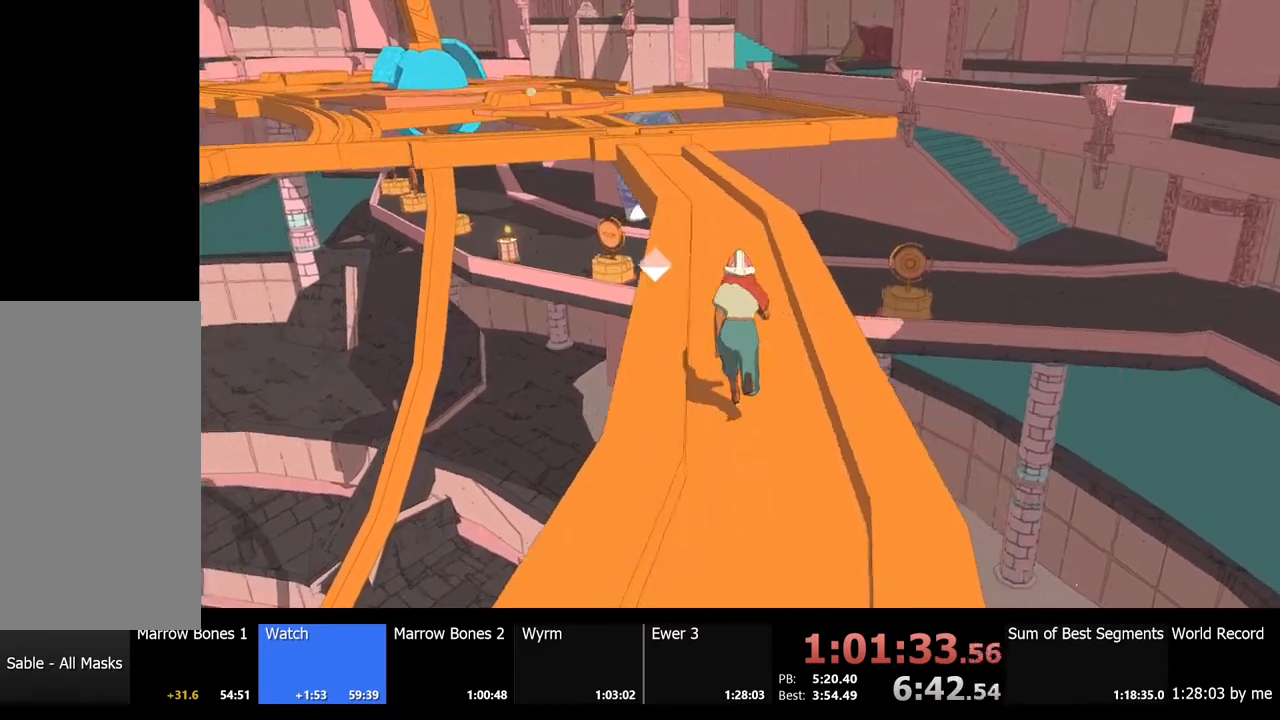
{"keys": ["shift", "w"], "mouse": [], "events": []}
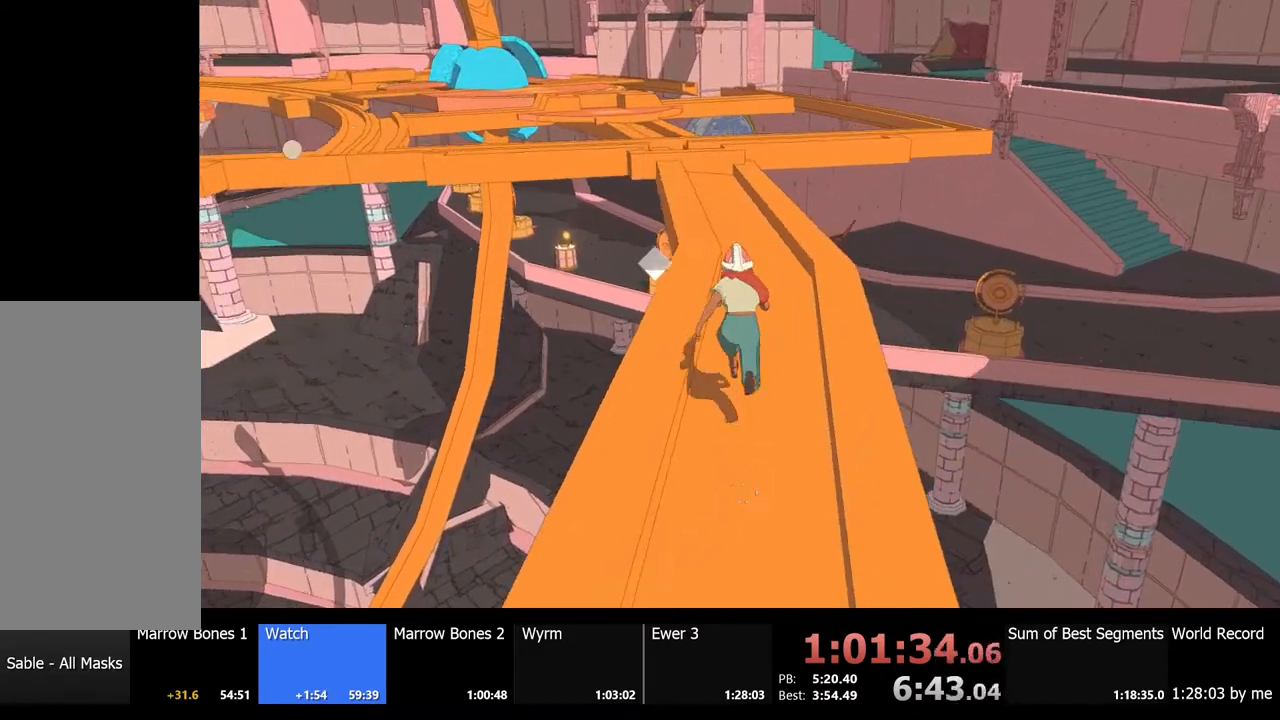
{"keys": ["shift", "w"], "mouse": [], "events": []}
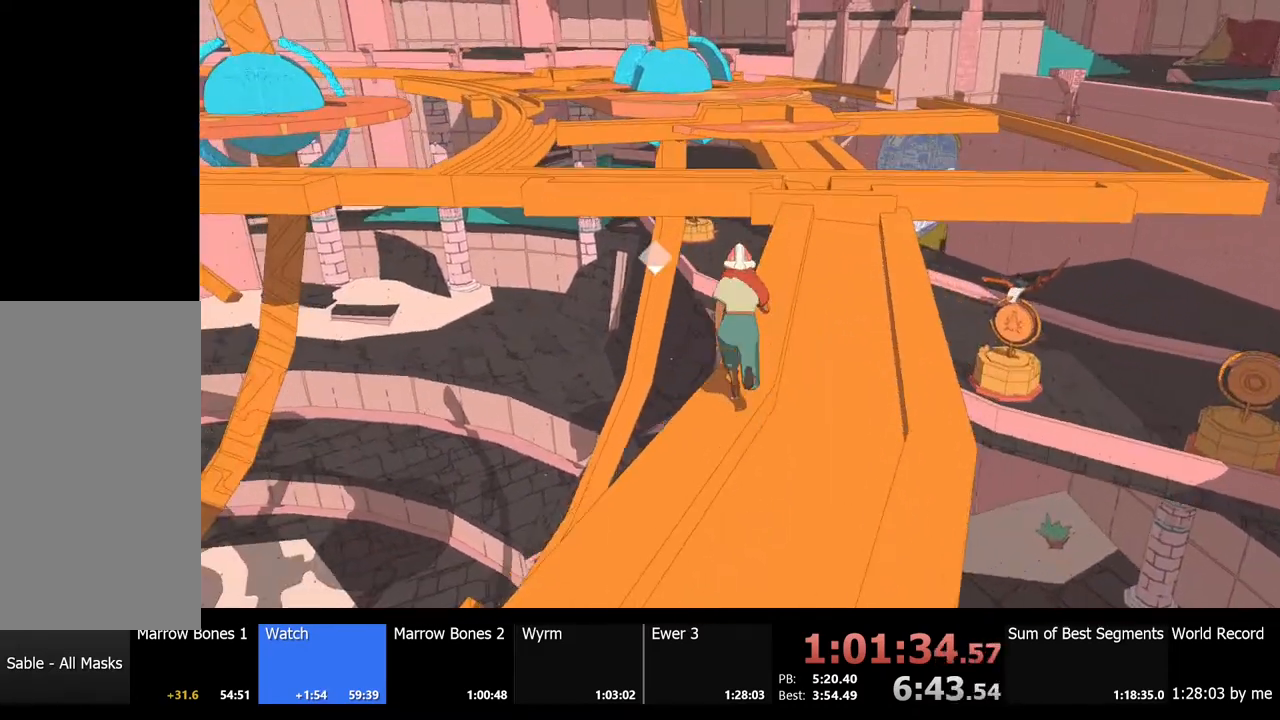
{"keys": ["shift", "space", "w"], "mouse": [], "events": [[134, "space", "down"]]}
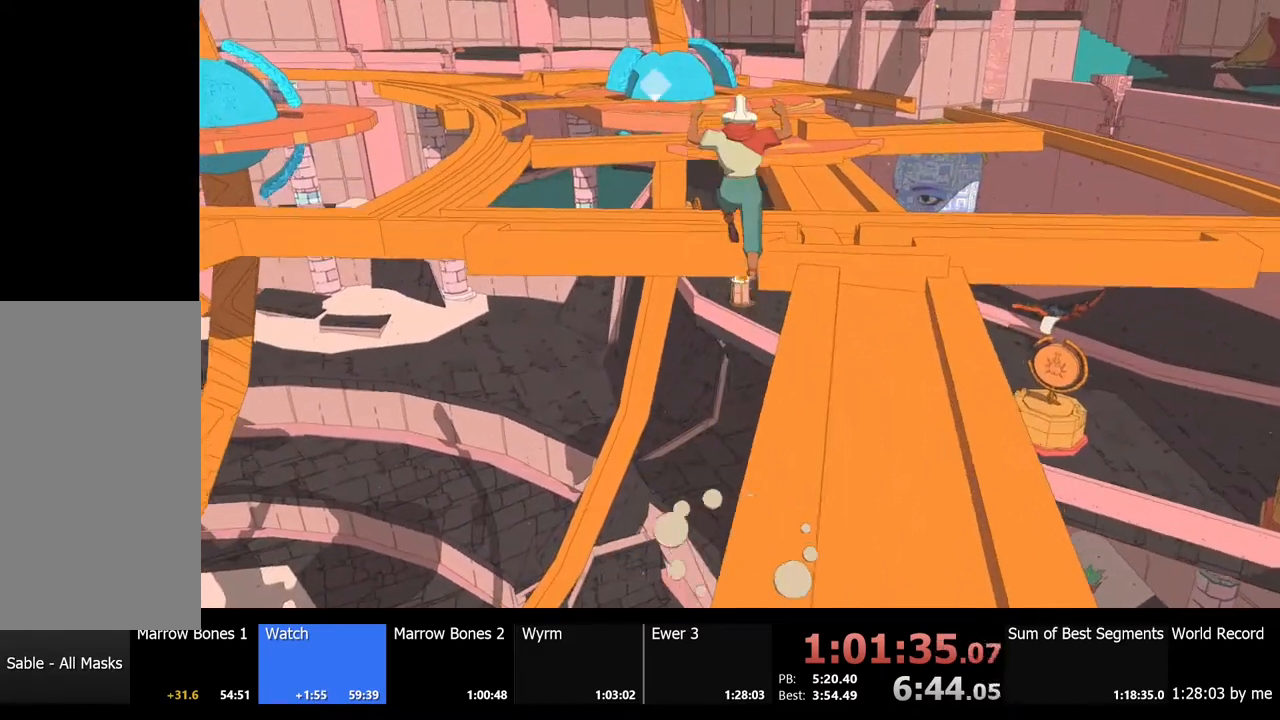
{"keys": ["shift", "space", "w"], "mouse": [], "events": []}
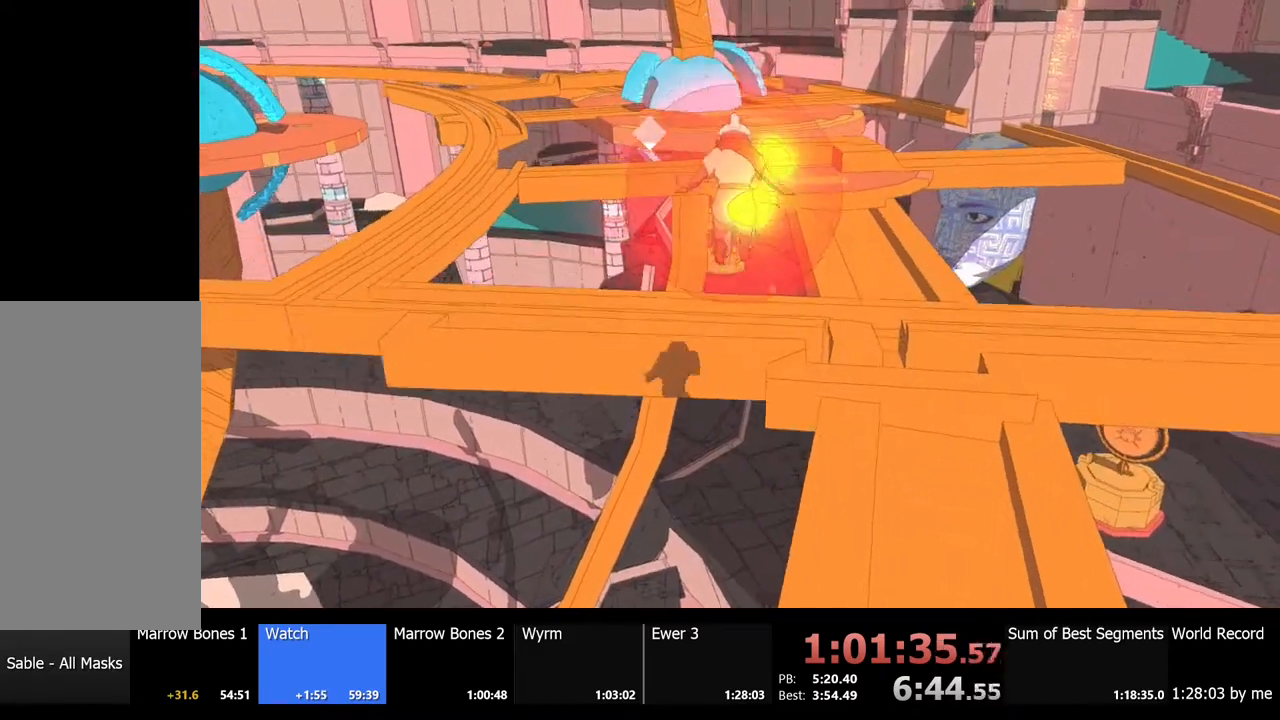
{"keys": ["shift", "w"], "mouse": [], "events": [[267, "space", "up"]]}
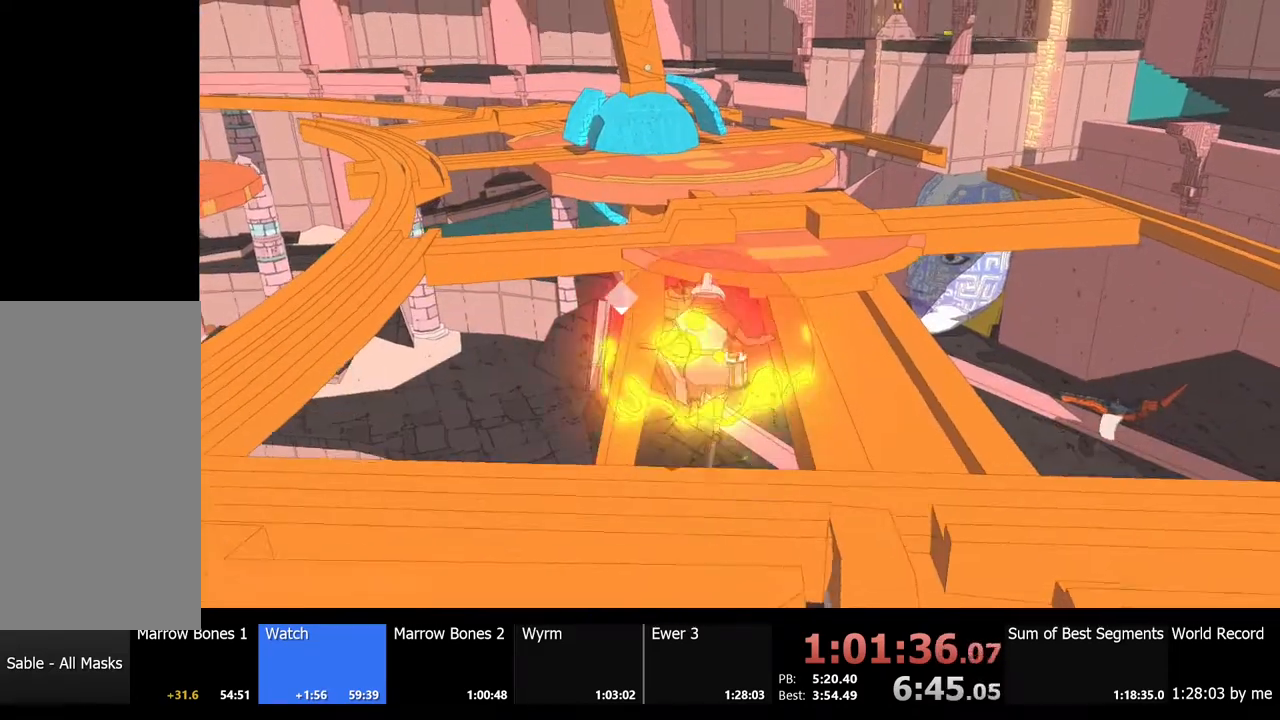
{"keys": ["shift", "w"], "mouse": [], "events": []}
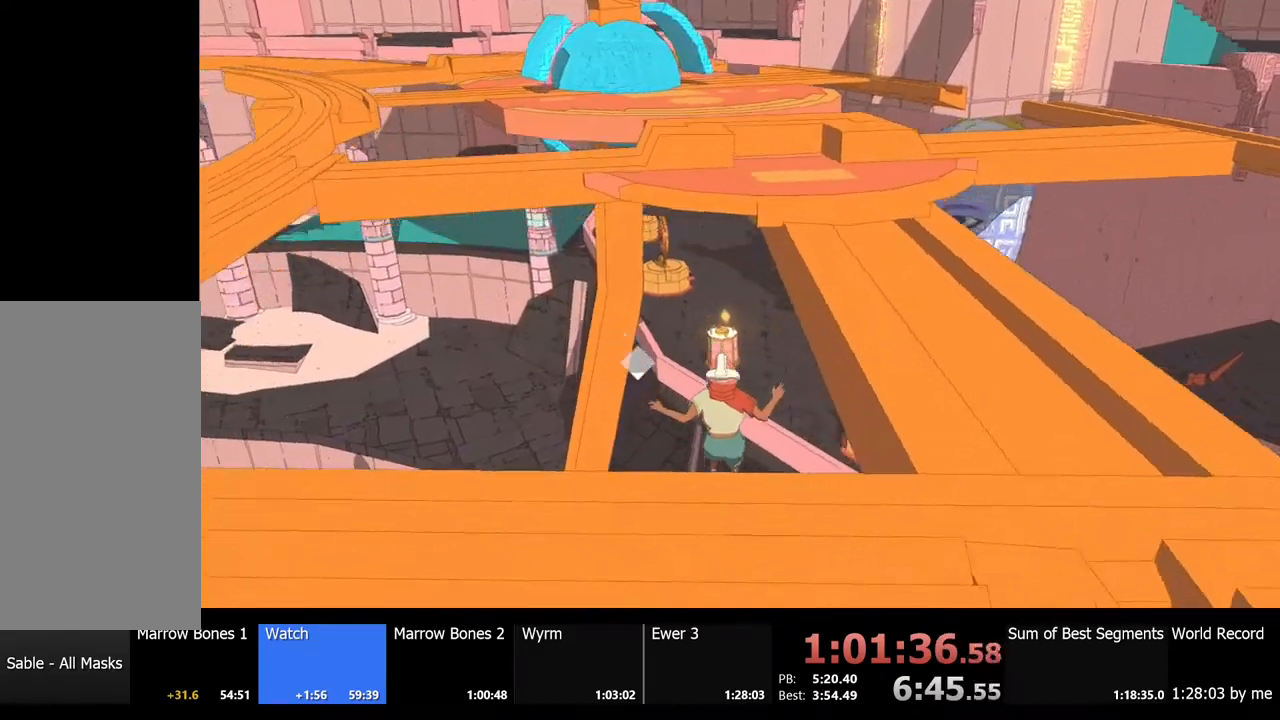
{"keys": ["shift", "space", "w"], "mouse": [], "events": [[34, "space", "down"]]}
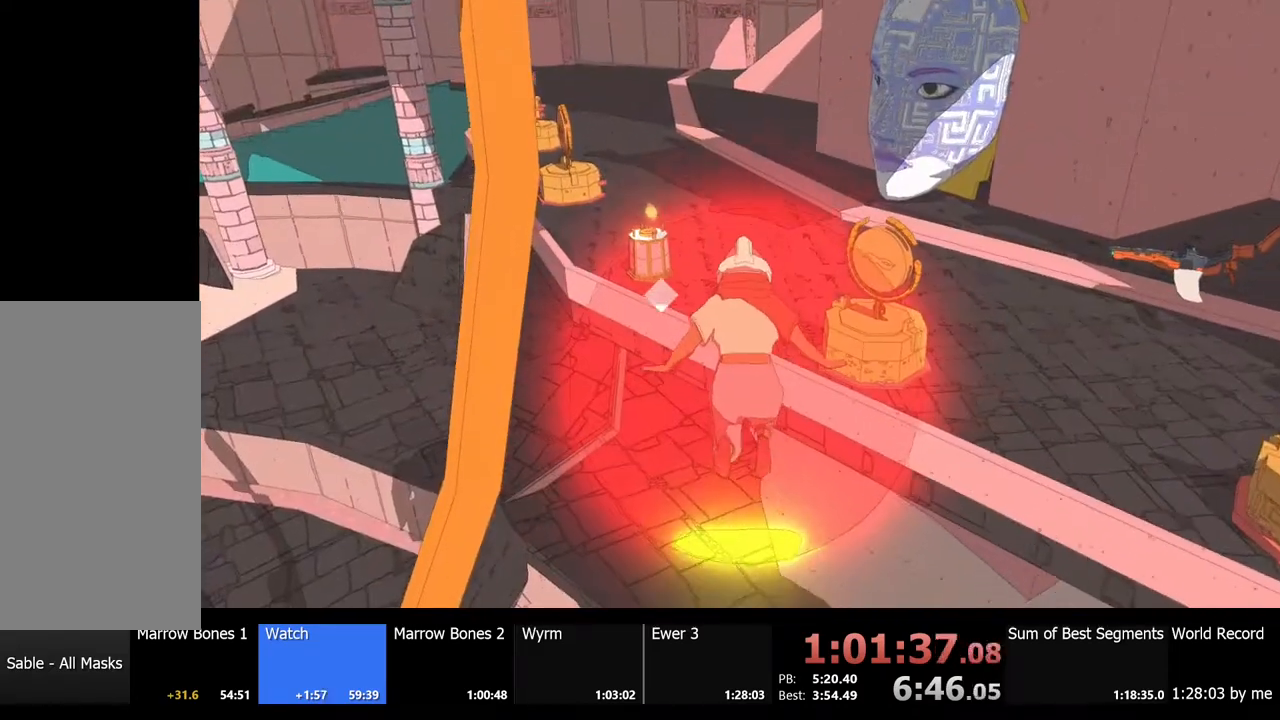
{"keys": ["d", "shift", "space", "w"], "mouse": [], "events": [[400, "d", "down"]]}
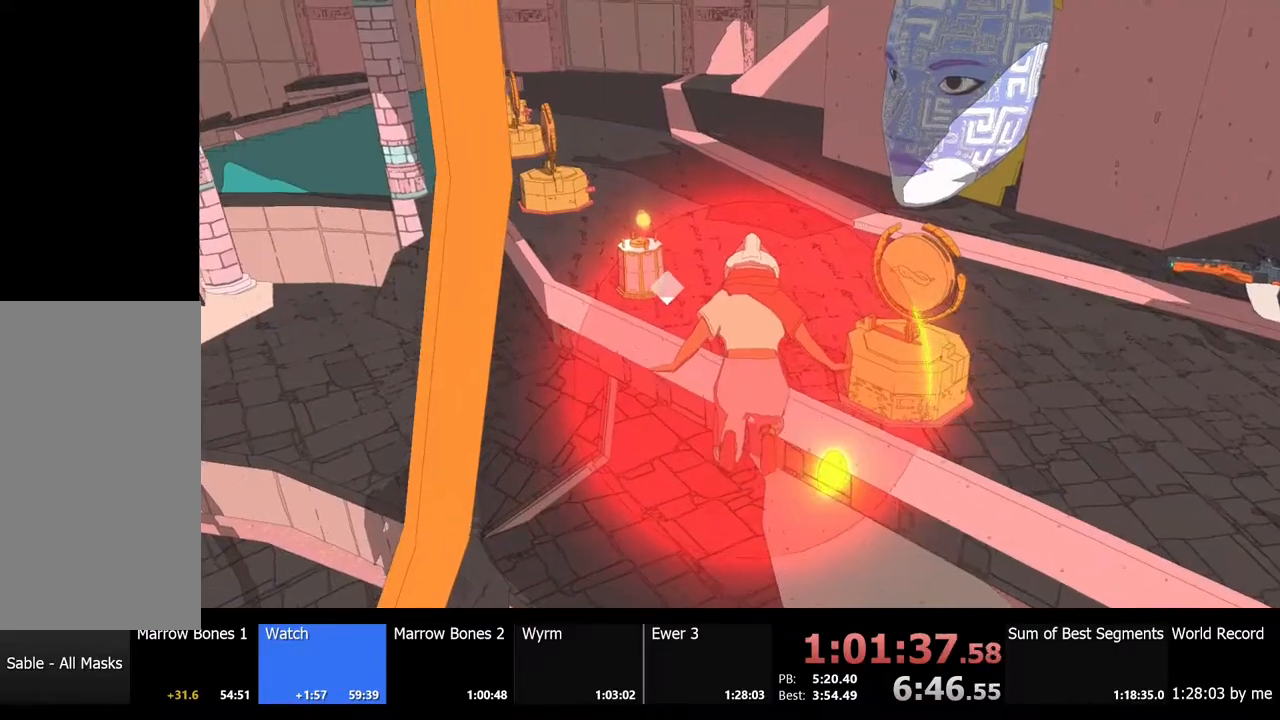
{"keys": ["d", "shift", "space", "w"], "mouse": [], "events": []}
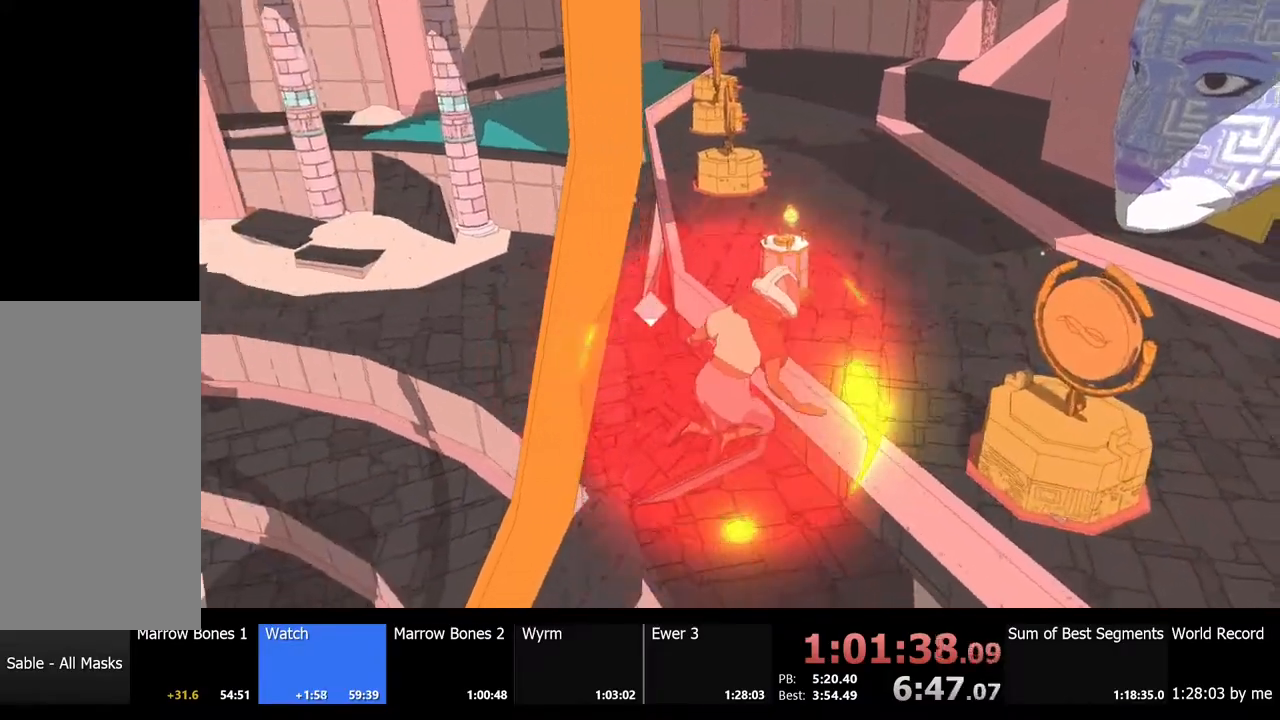
{"keys": ["shift", "w"], "mouse": [], "events": [[34, "space", "up"], [500, "d", "up"]]}
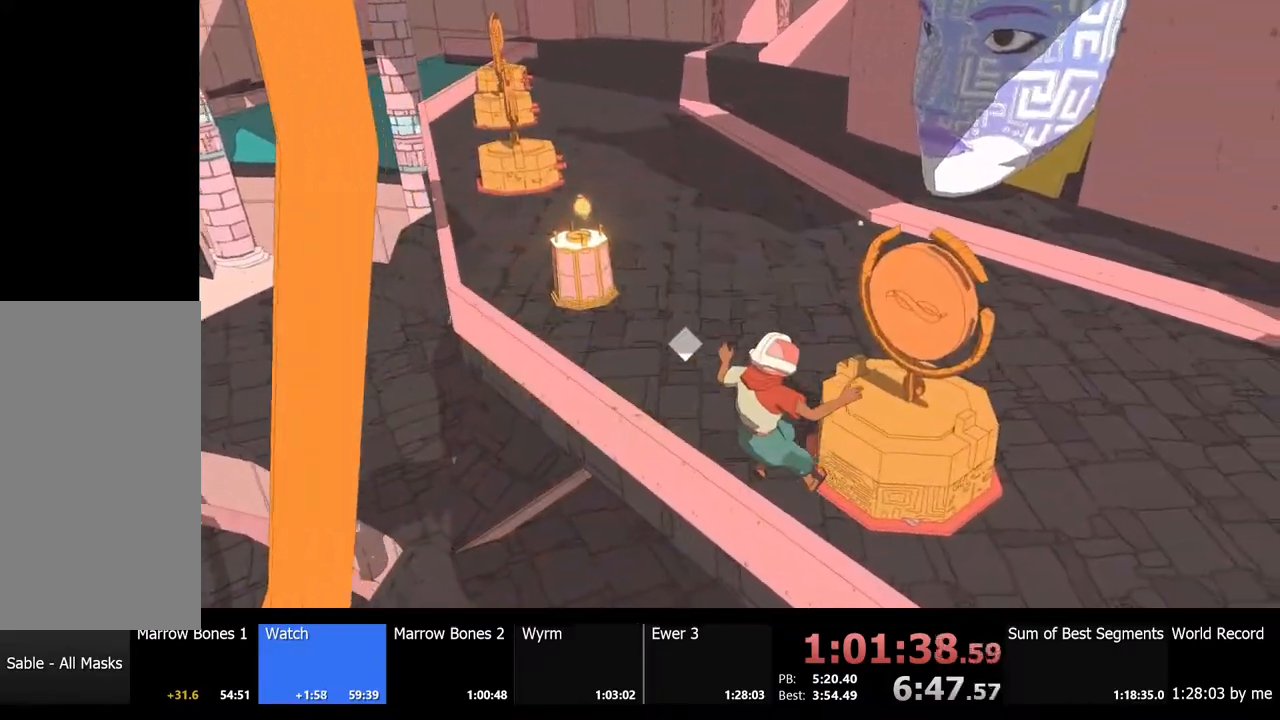
{"keys": ["shift", "w"], "mouse": [], "events": [[167, "d", "down"], [200, "space", "down"], [267, "d", "up"], [434, "space", "up"]]}
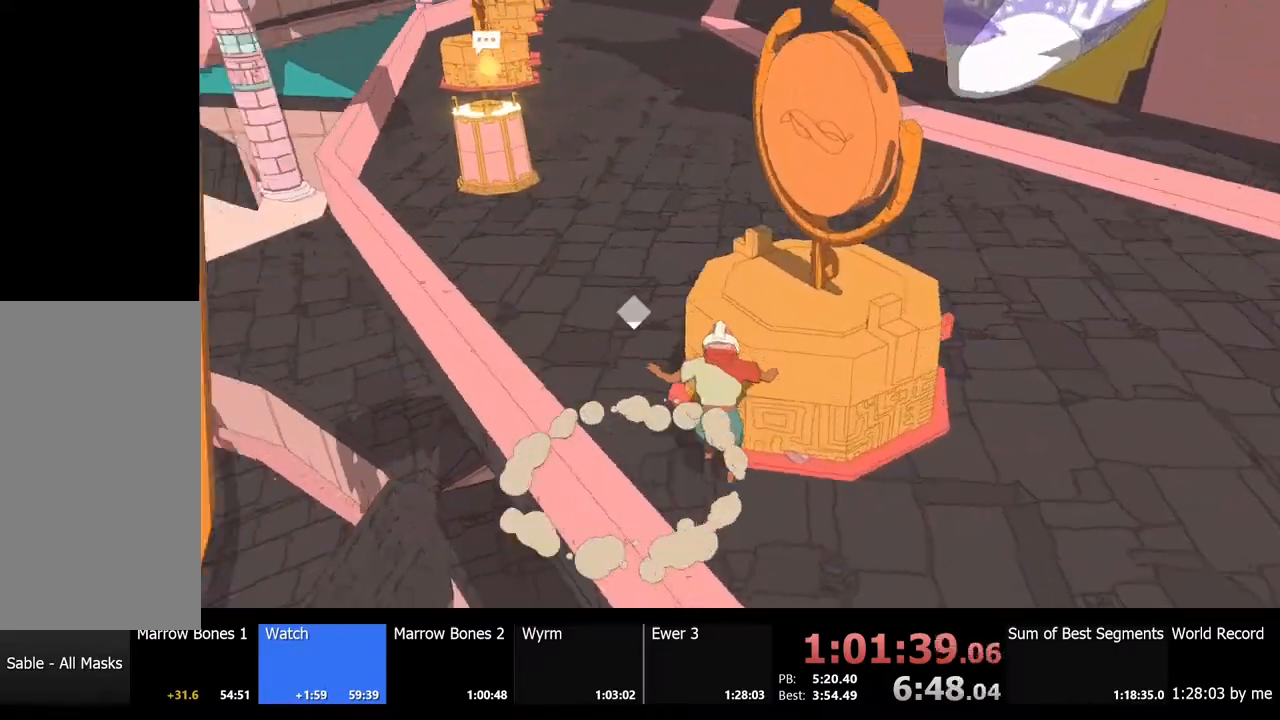
{"keys": ["d", "w"], "mouse": [], "events": [[167, "a", "down"], [200, "shift", "up"], [300, "a", "up"], [367, "d", "down"]]}
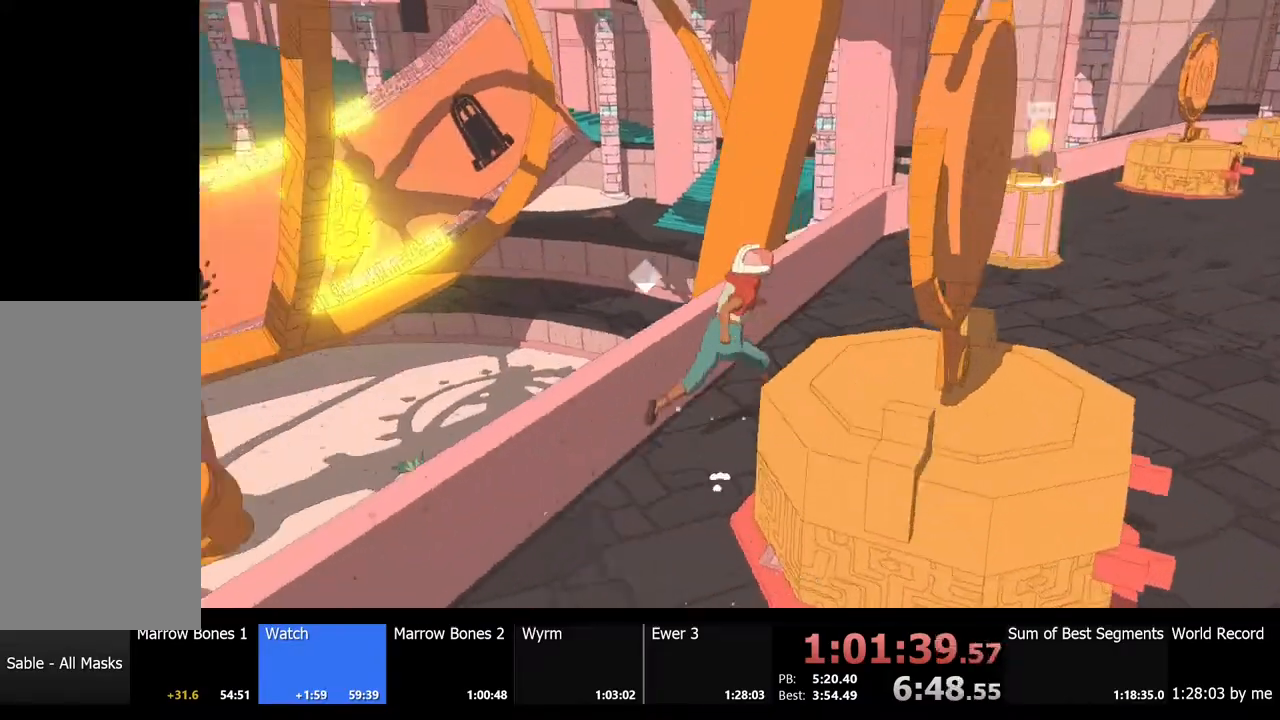
{"keys": ["d", "shift", "w"], "mouse": [], "events": [[67, "w", "up"], [367, "w", "down"], [467, "shift", "down"]]}
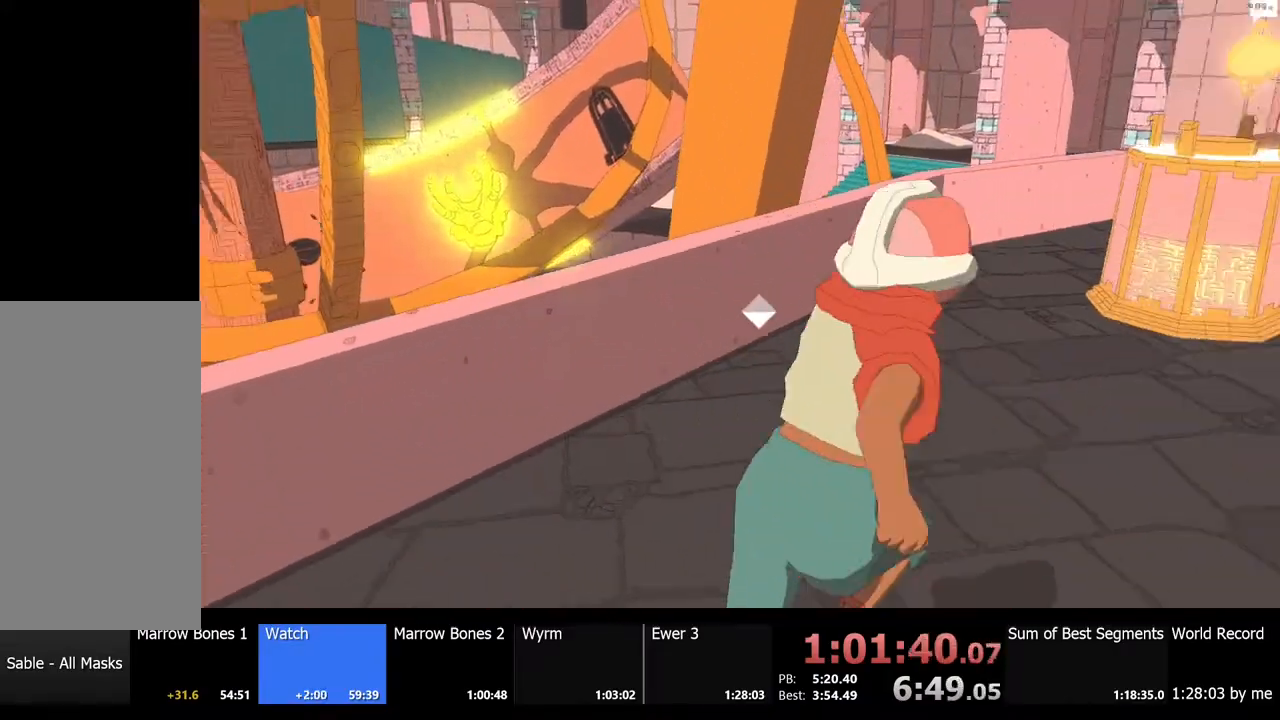
{"keys": ["w"], "mouse": [], "events": [[367, "shift", "up"], [400, "d", "up"]]}
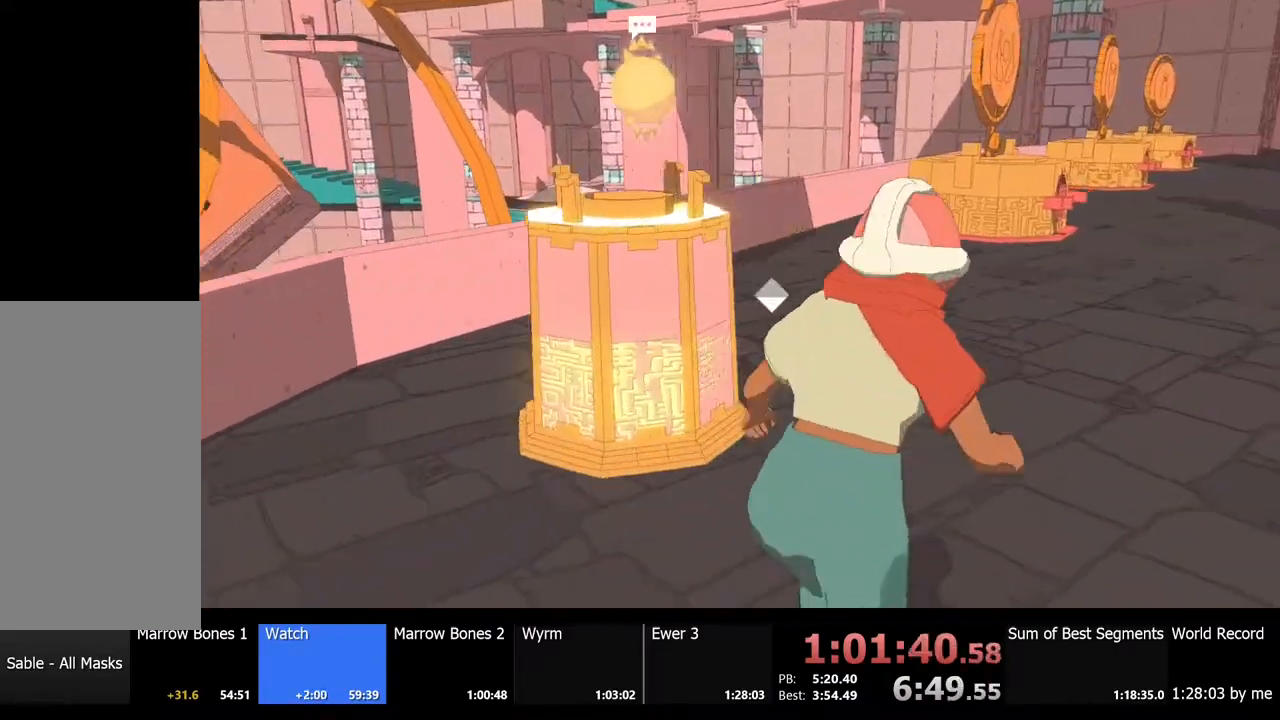
{"keys": [], "mouse": [], "events": [[34, "a", "down"], [134, "w", "up"], [234, "a", "up"], [234, "e", "down"], [300, "e", "up"]]}
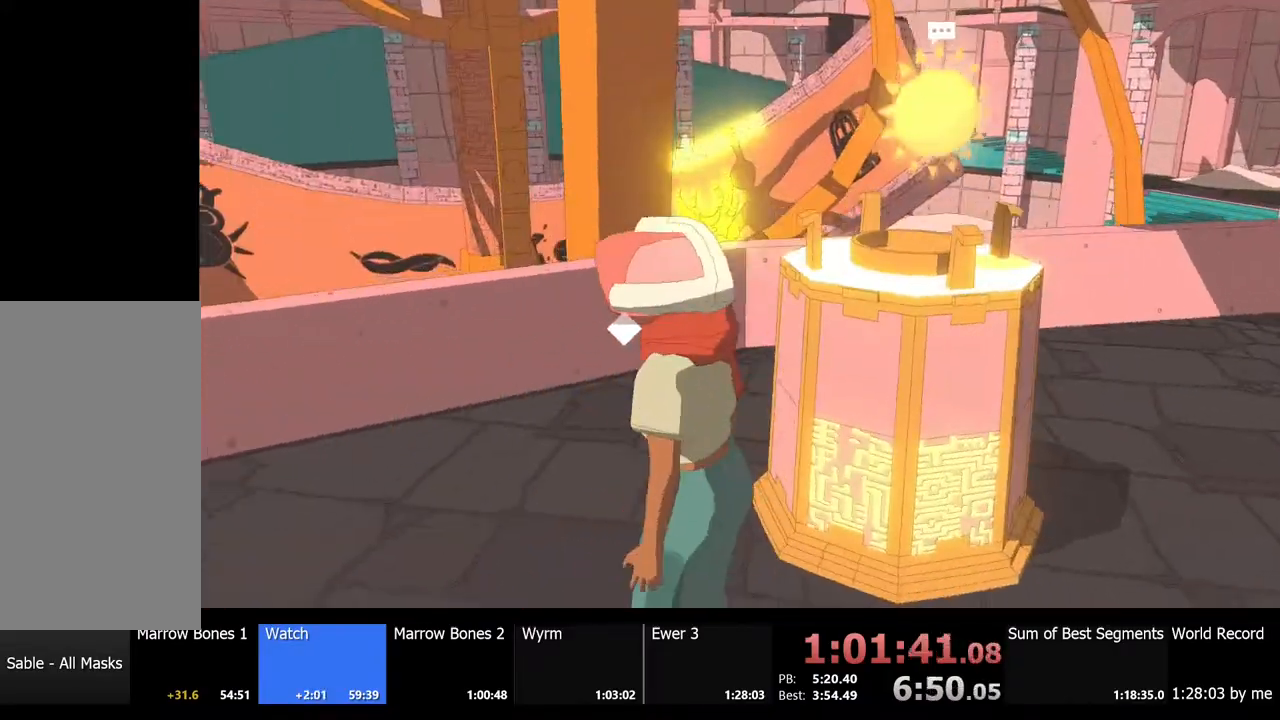
{"keys": ["e"], "mouse": [], "events": [[67, "d", "down"], [200, "w", "down"], [267, "d", "up"], [434, "w", "up"], [500, "e", "down"]]}
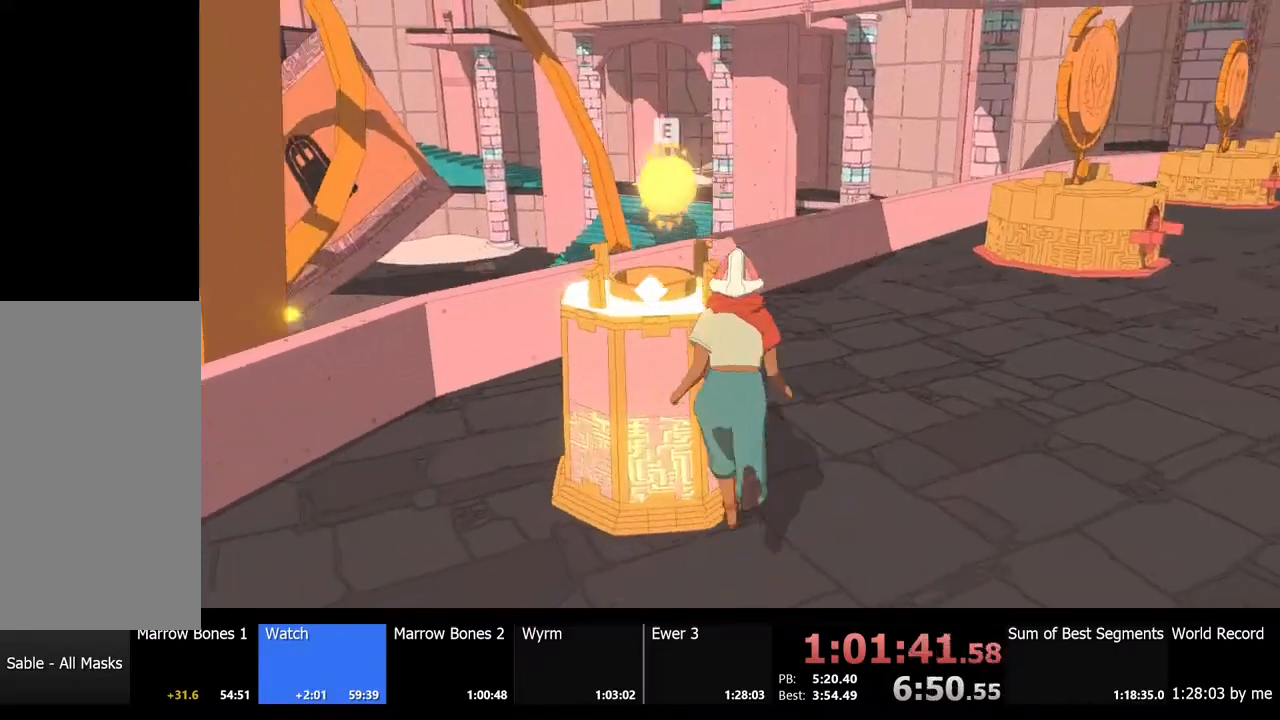
{"keys": ["d", "w"], "mouse": [], "events": [[67, "e", "up"], [234, "d", "down"], [467, "w", "down"]]}
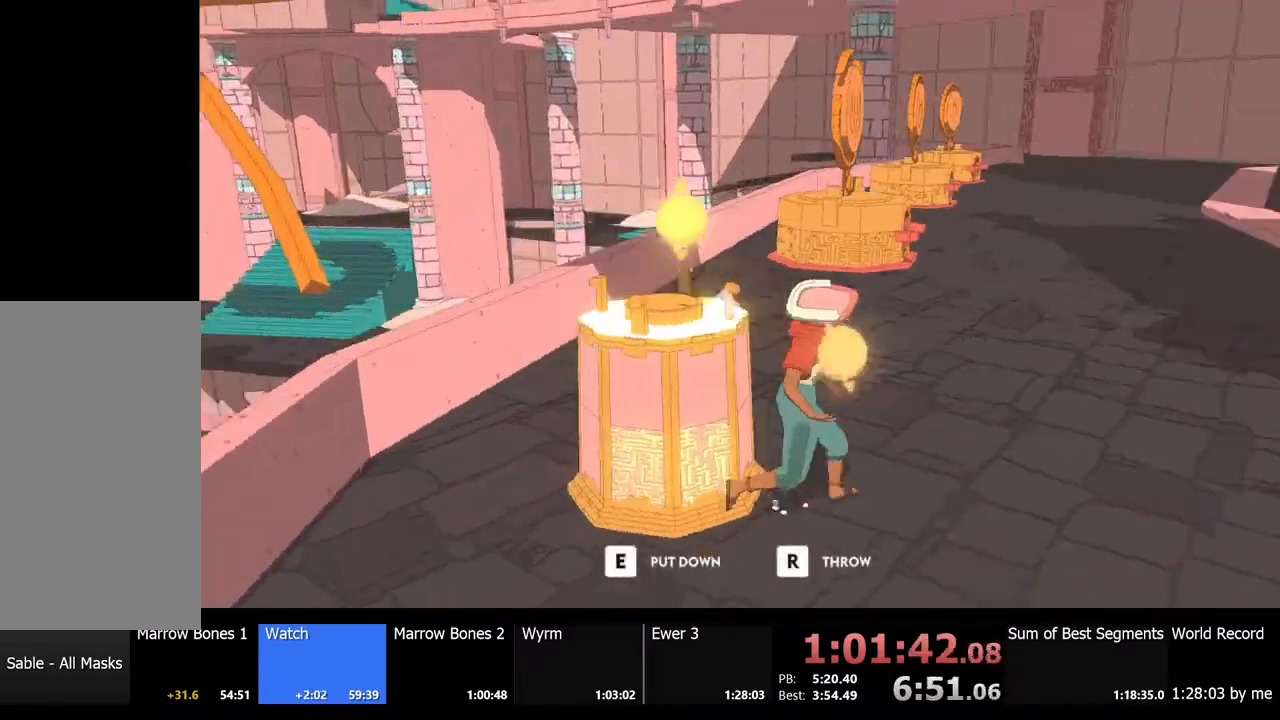
{"keys": ["r", "w"], "mouse": [], "events": [[134, "d", "up"], [467, "r", "down"]]}
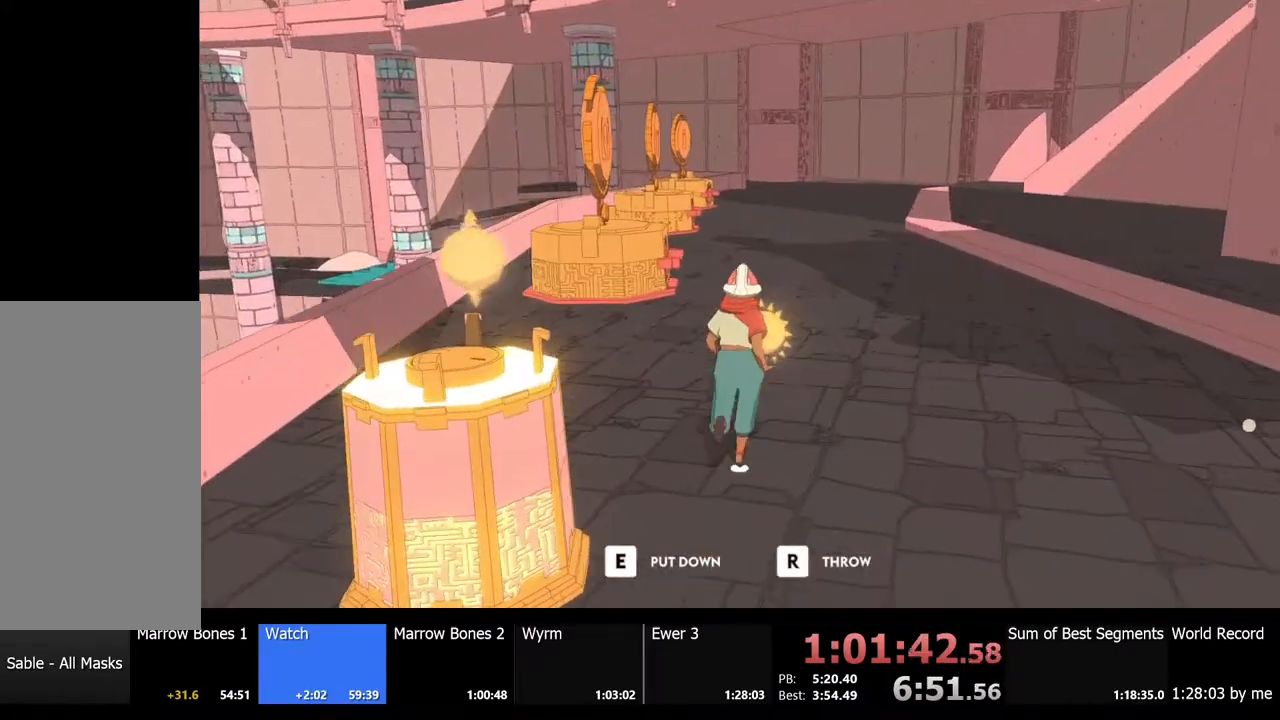
{"keys": ["w"], "mouse": [], "events": [[67, "r", "up"]]}
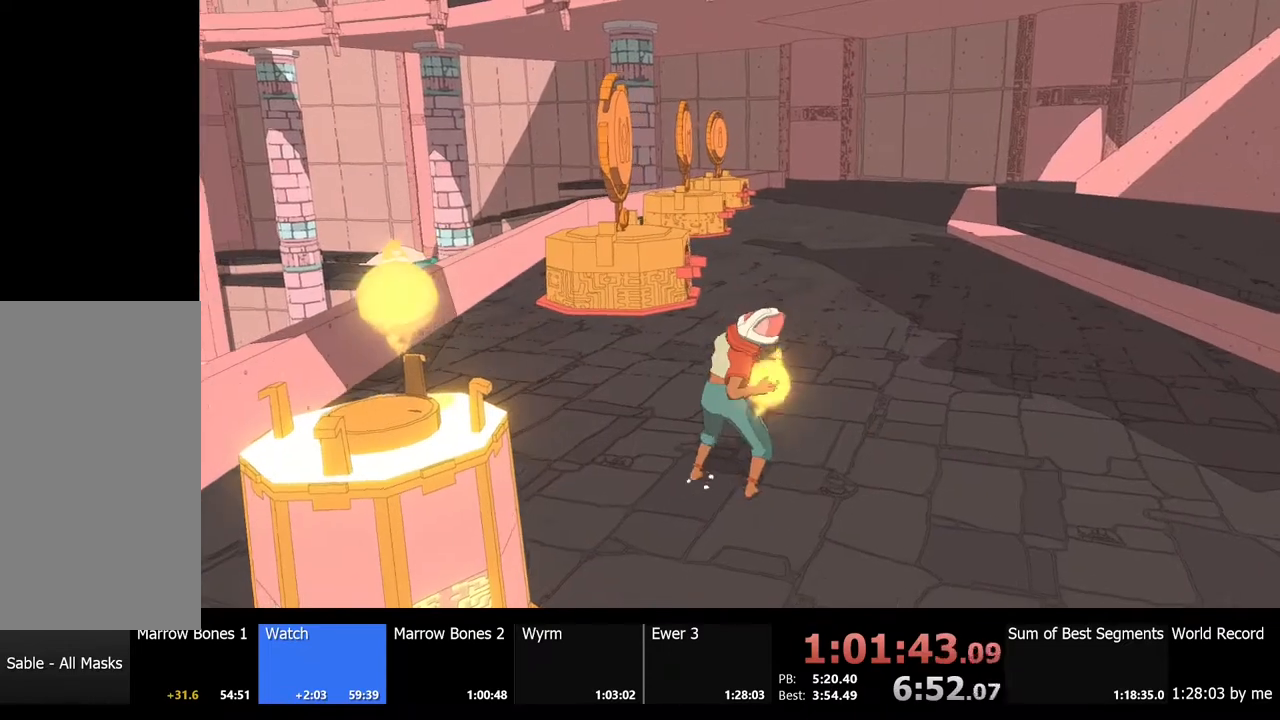
{"keys": ["w"], "mouse": [], "events": []}
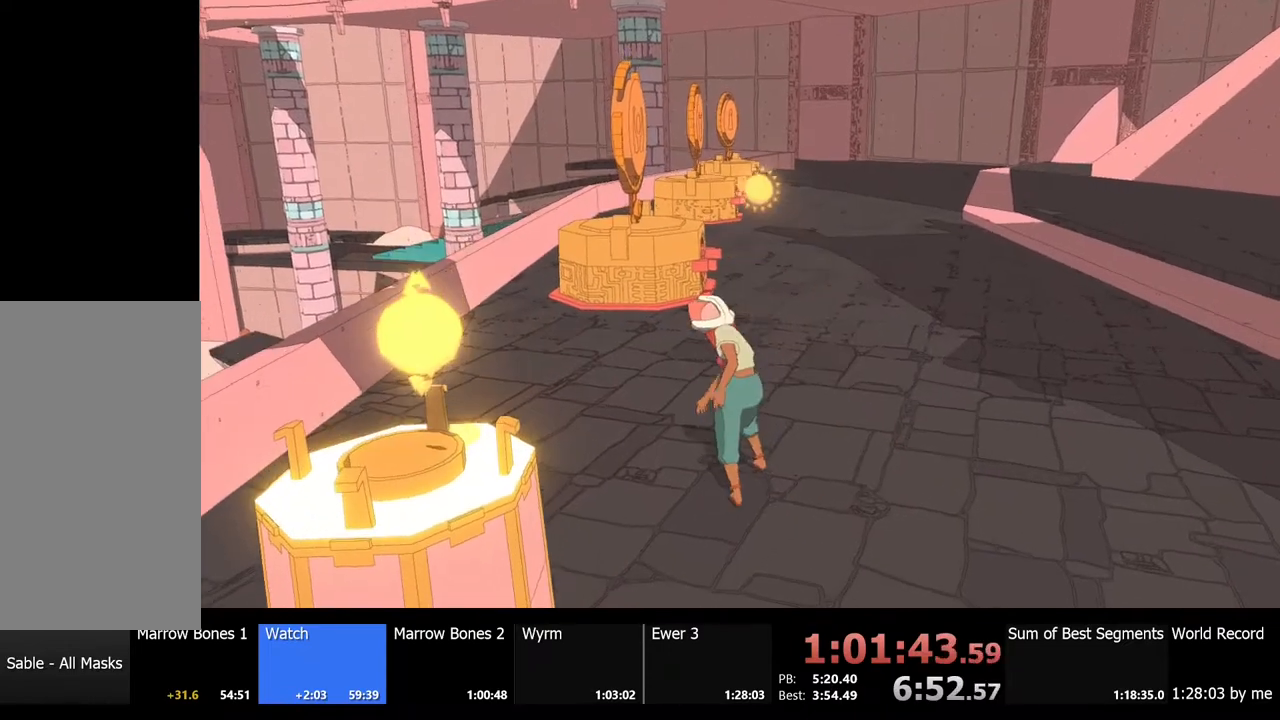
{"keys": ["w"], "mouse": [], "events": []}
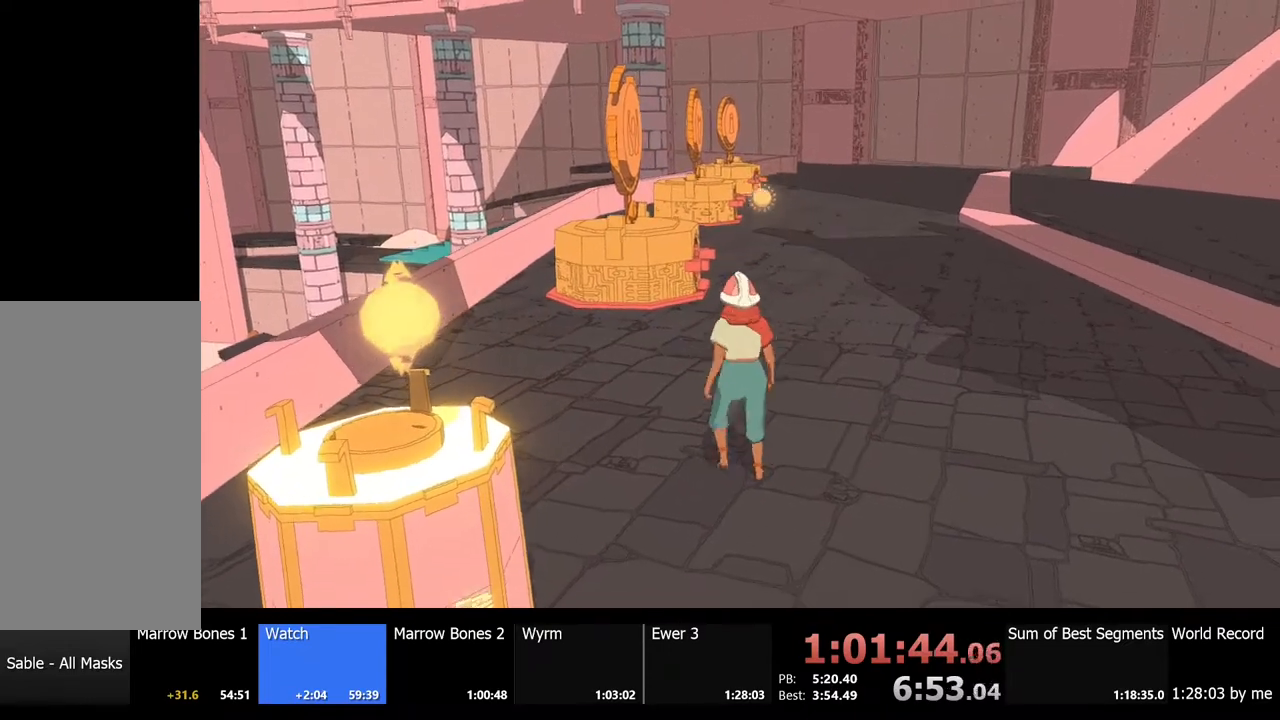
{"keys": ["w"], "mouse": [], "events": []}
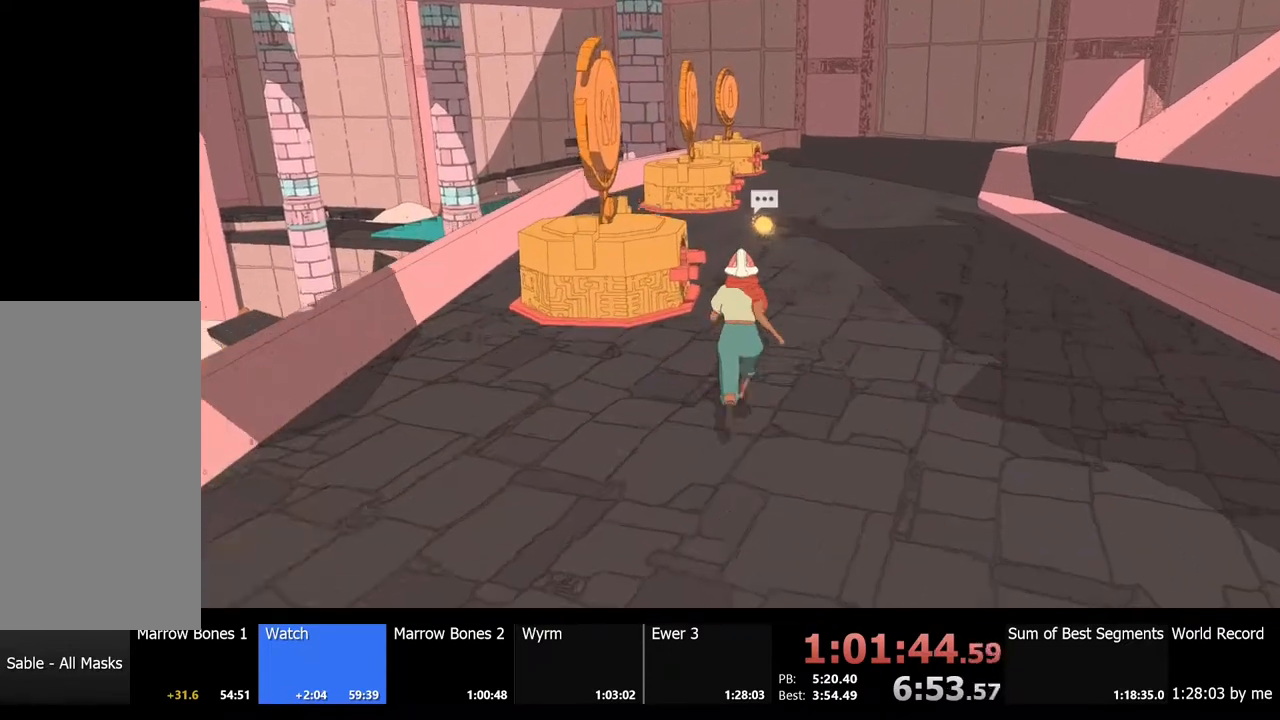
{"keys": ["shift", "w"], "mouse": [], "events": [[134, "shift", "down"]]}
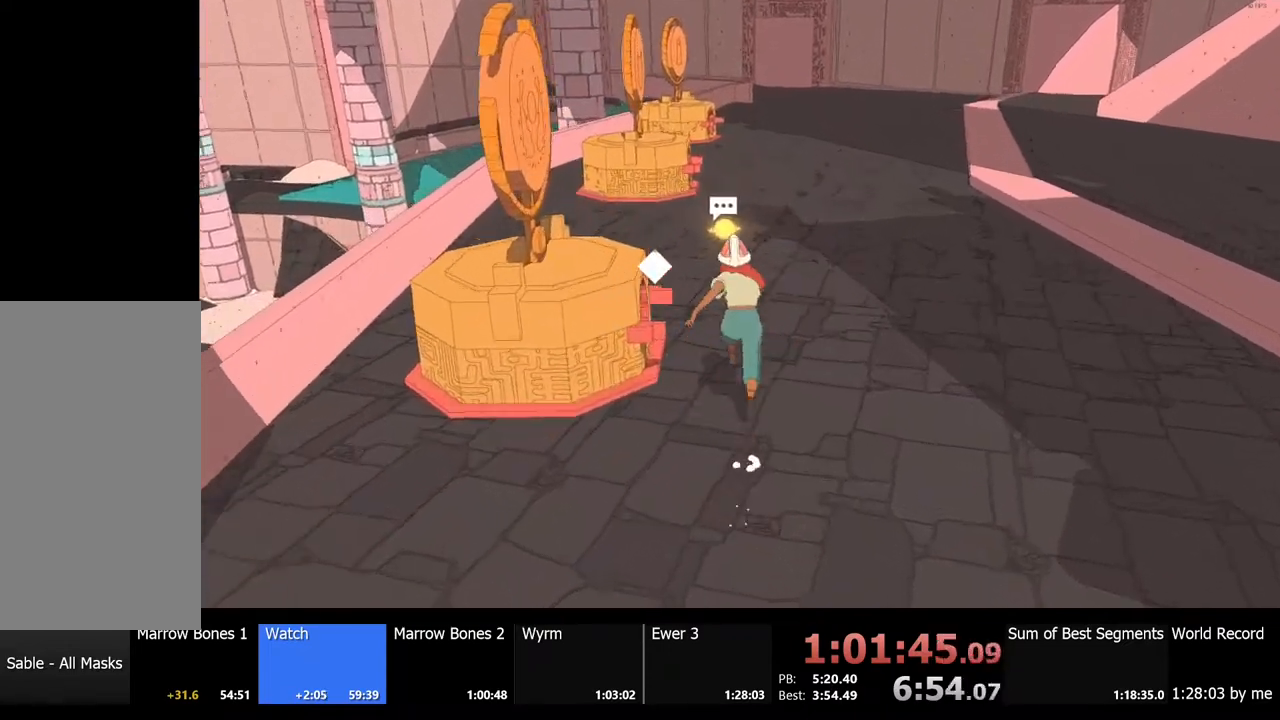
{"keys": ["shift", "w"], "mouse": [], "events": []}